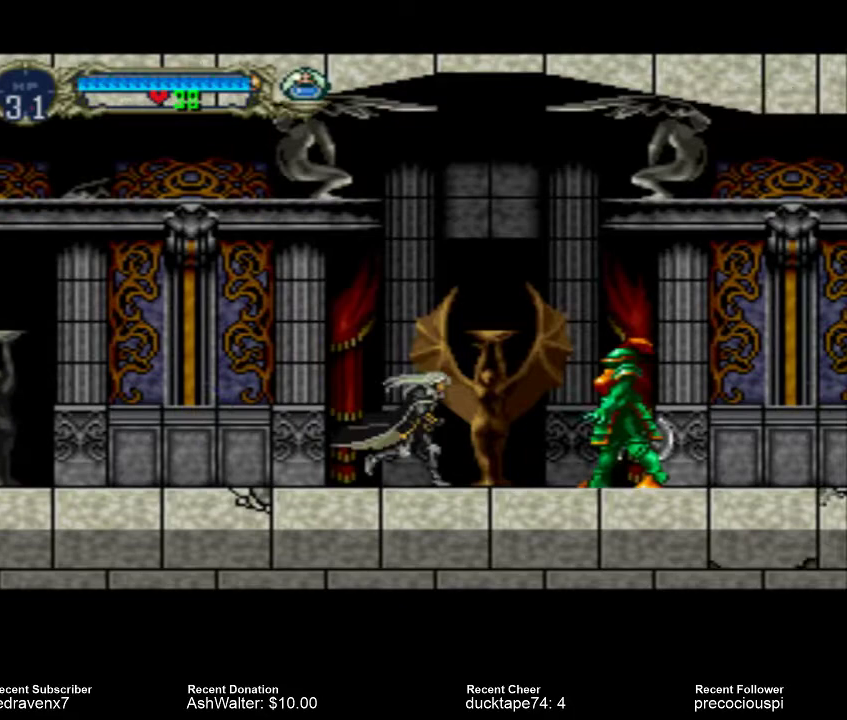
Gameplay with a controller (PlayStation layout); each line is a JSON object with the inputs held at the frame after it. "events" lists button and stick changes between this image and that frame as [ms after this image, input, new state], when the widget could be followed in between. Not read: L3 R3 left_stick right_stick.
{"buttons": [], "events": [[200, "SQUARE", "down"], [300, "SQUARE", "up"]]}
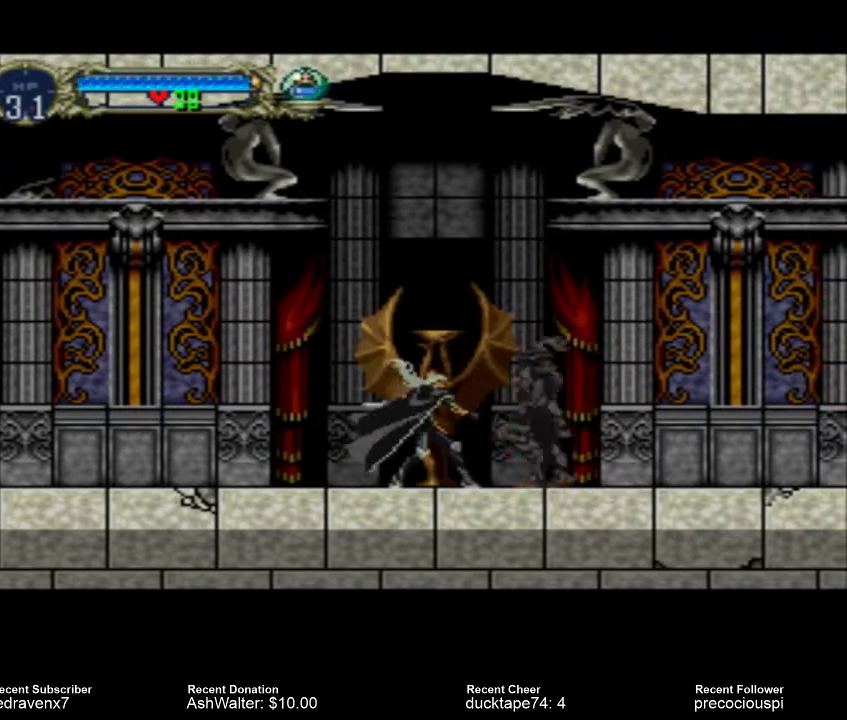
{"buttons": [], "events": [[367, "SQUARE", "down"], [467, "SQUARE", "up"]]}
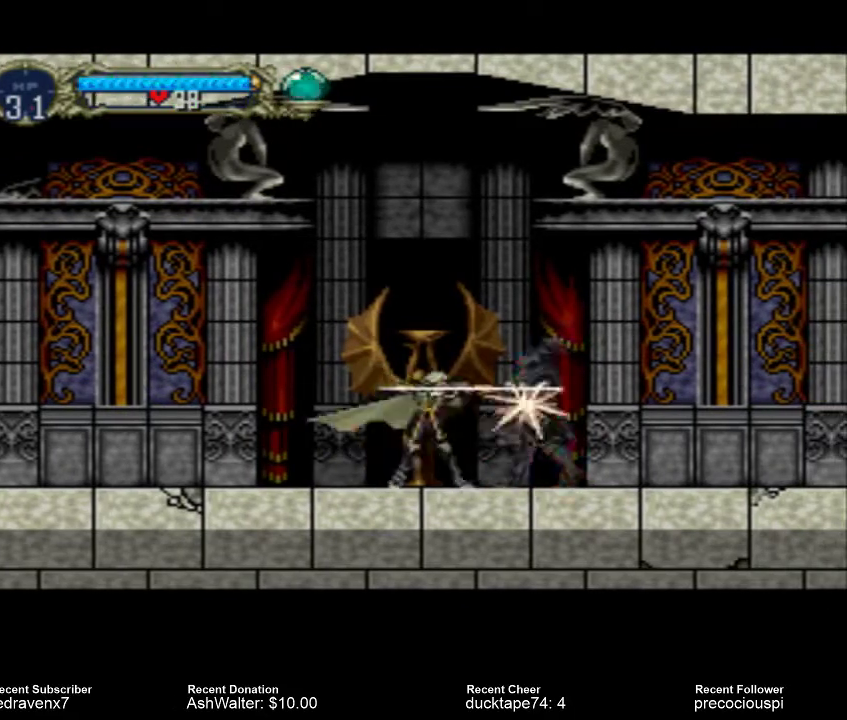
{"buttons": [], "events": []}
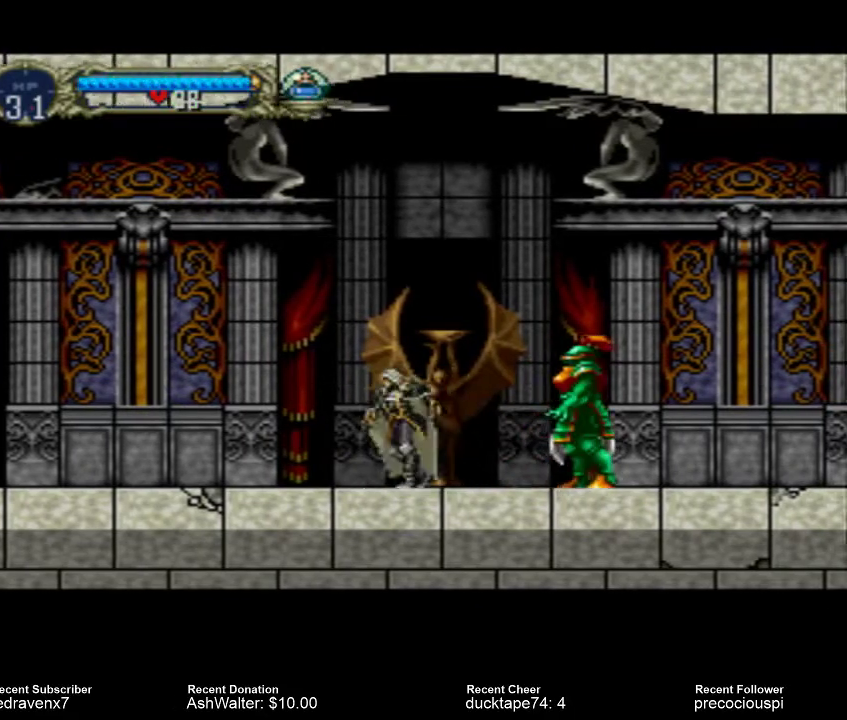
{"buttons": [], "events": []}
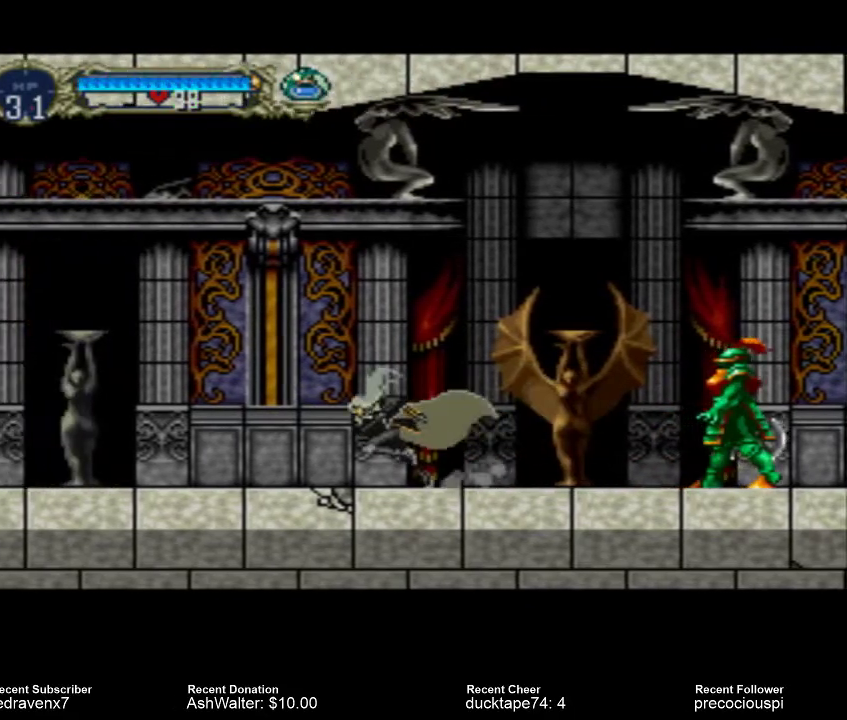
{"buttons": [], "events": []}
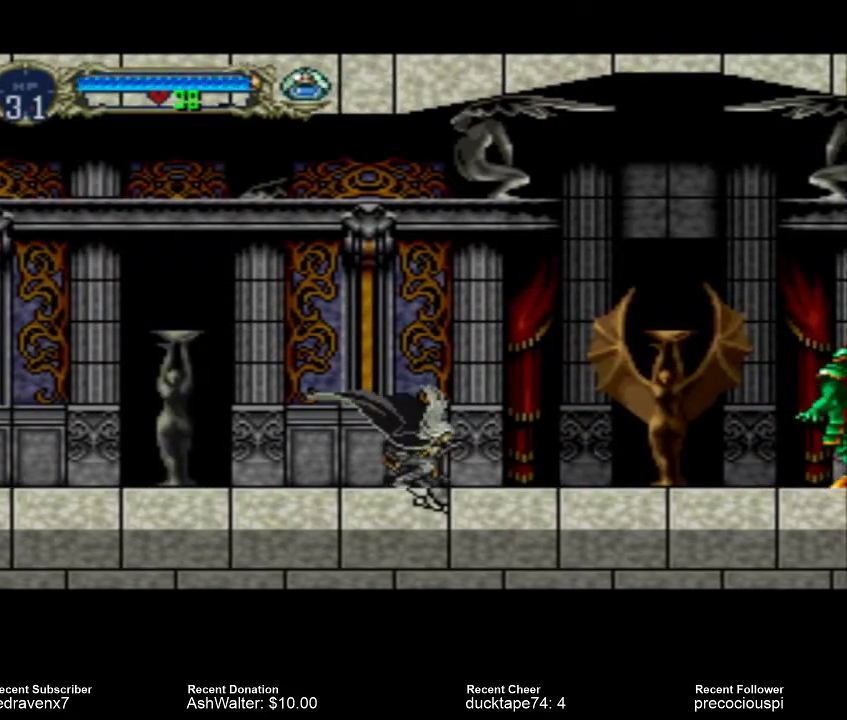
{"buttons": [], "events": []}
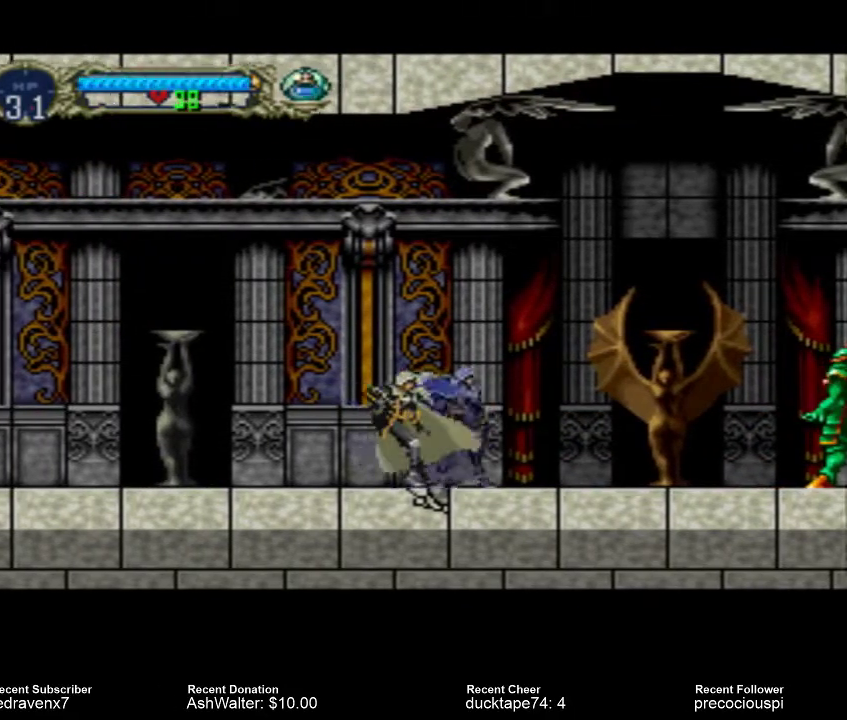
{"buttons": [], "events": []}
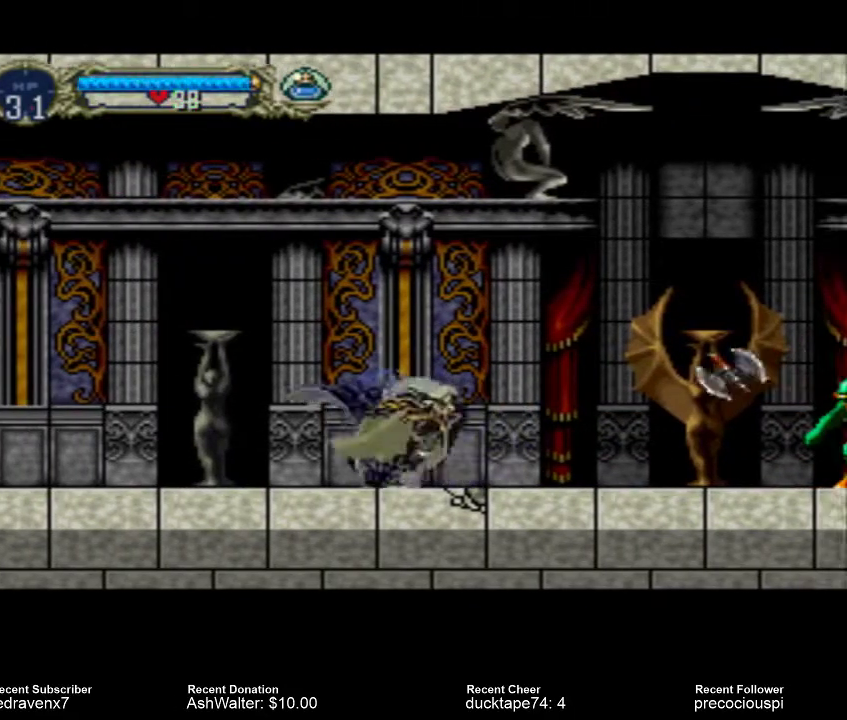
{"buttons": ["CROSS", "SQUARE"], "events": [[133, "CROSS", "down"], [333, "CROSS", "up"], [433, "CROSS", "down"], [433, "SQUARE", "down"]]}
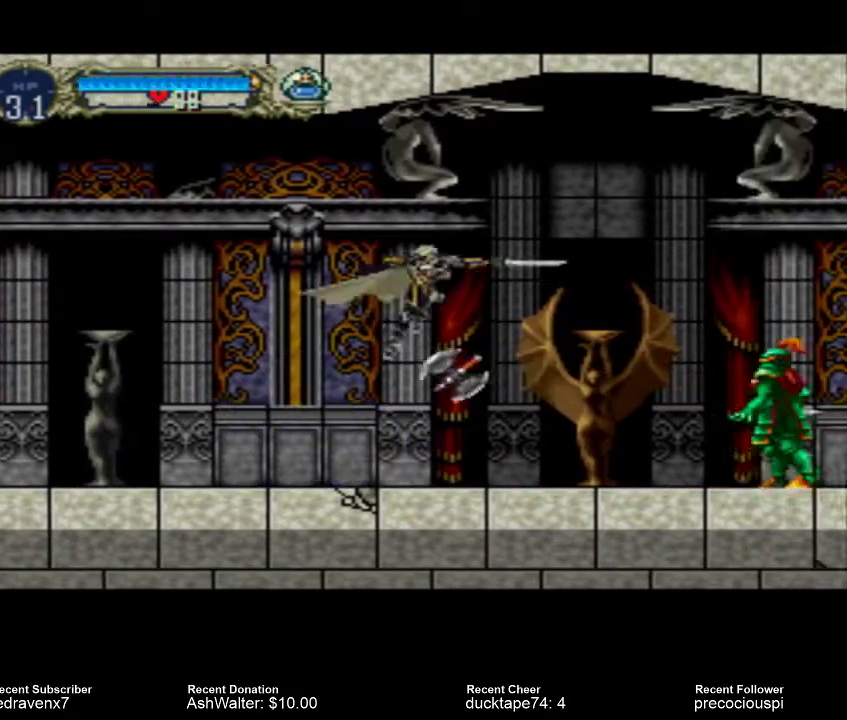
{"buttons": [], "events": [[133, "SQUARE", "up"], [333, "CROSS", "up"]]}
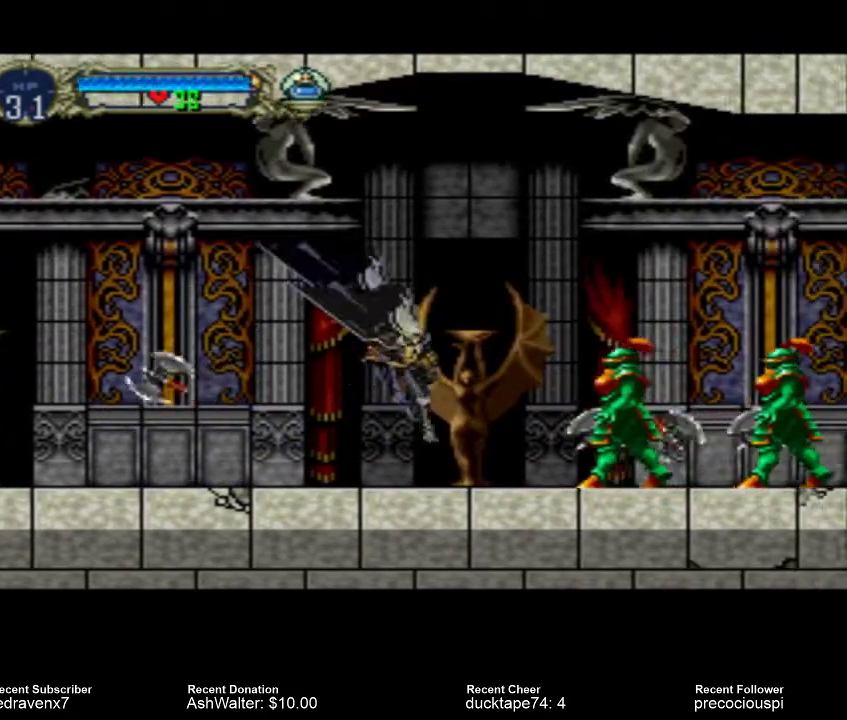
{"buttons": ["CROSS"], "events": [[233, "SQUARE", "down"], [333, "SQUARE", "up"], [500, "CROSS", "down"]]}
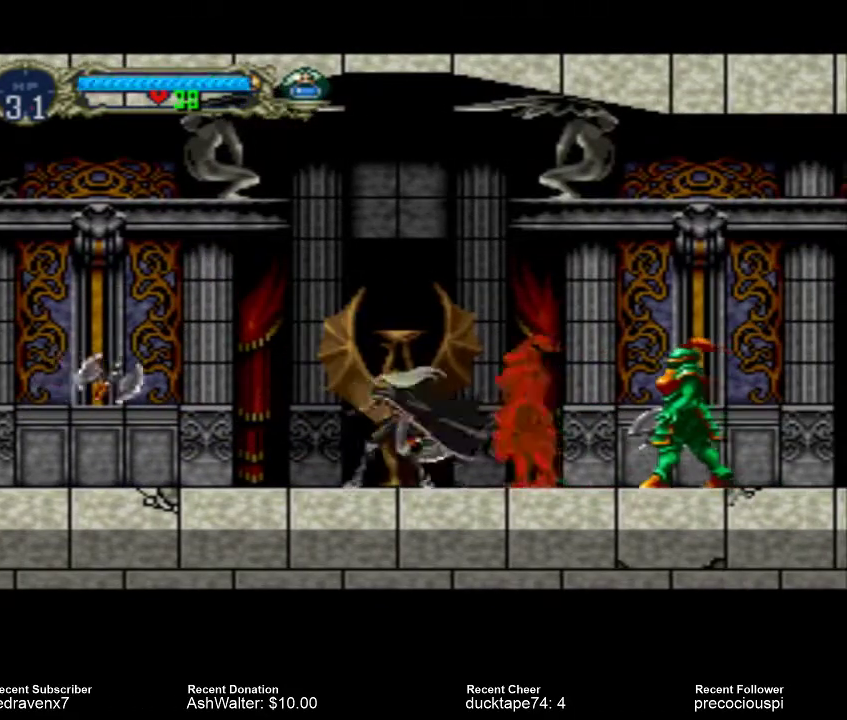
{"buttons": ["CROSS"], "events": []}
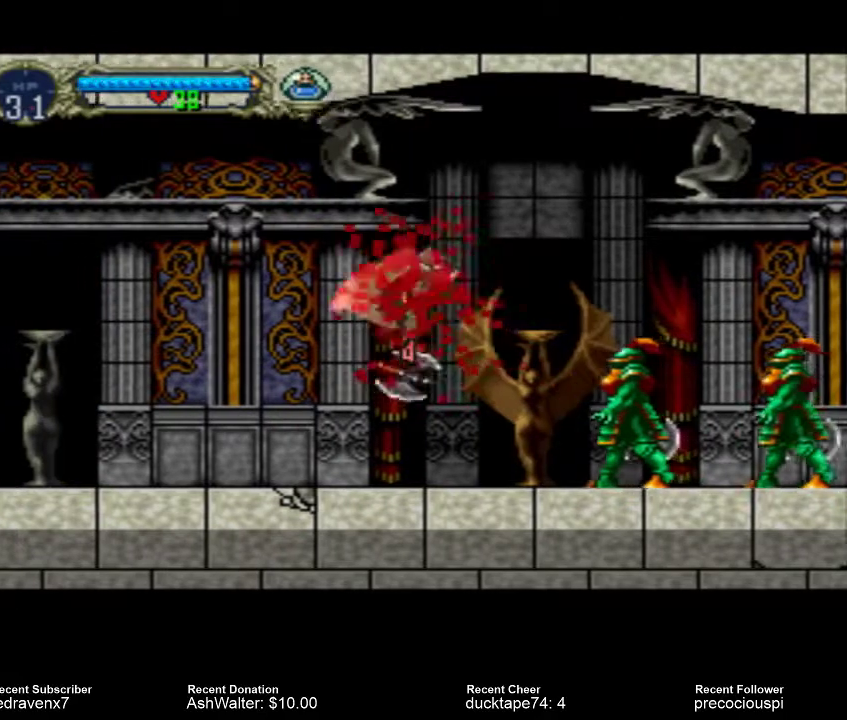
{"buttons": [], "events": [[200, "CROSS", "up"]]}
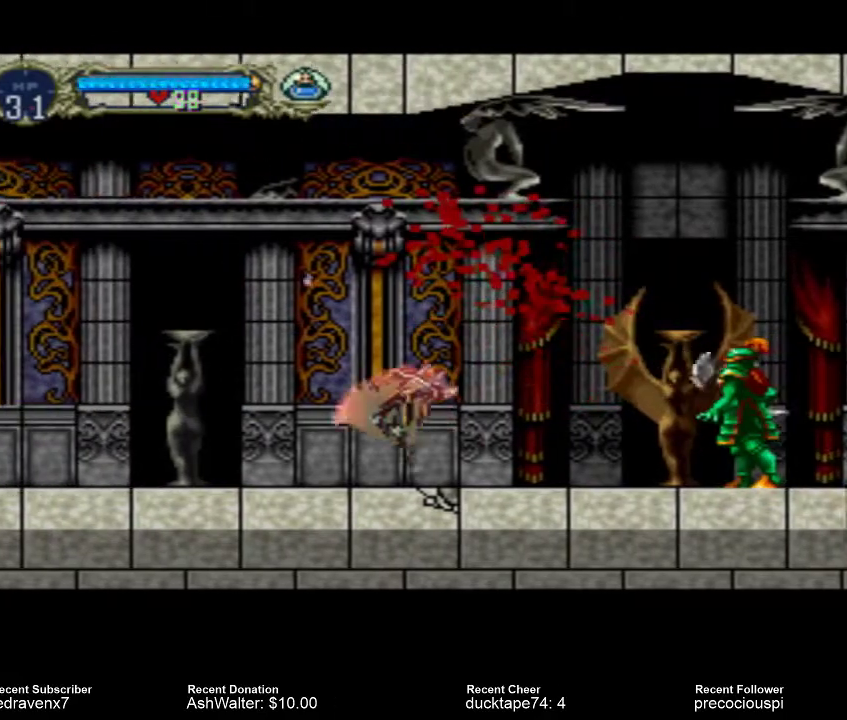
{"buttons": [], "events": []}
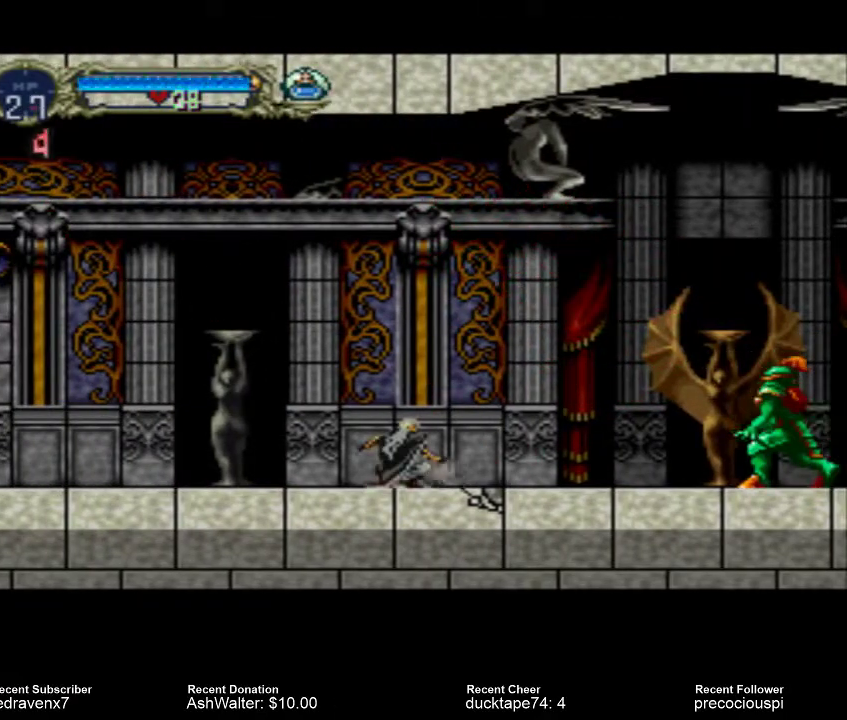
{"buttons": []}
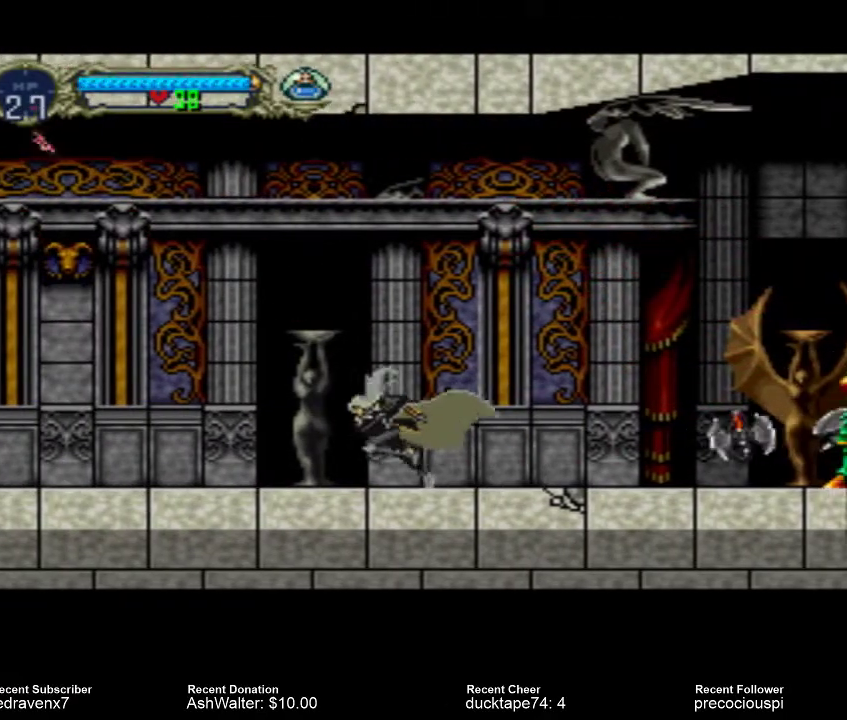
{"buttons": [], "events": []}
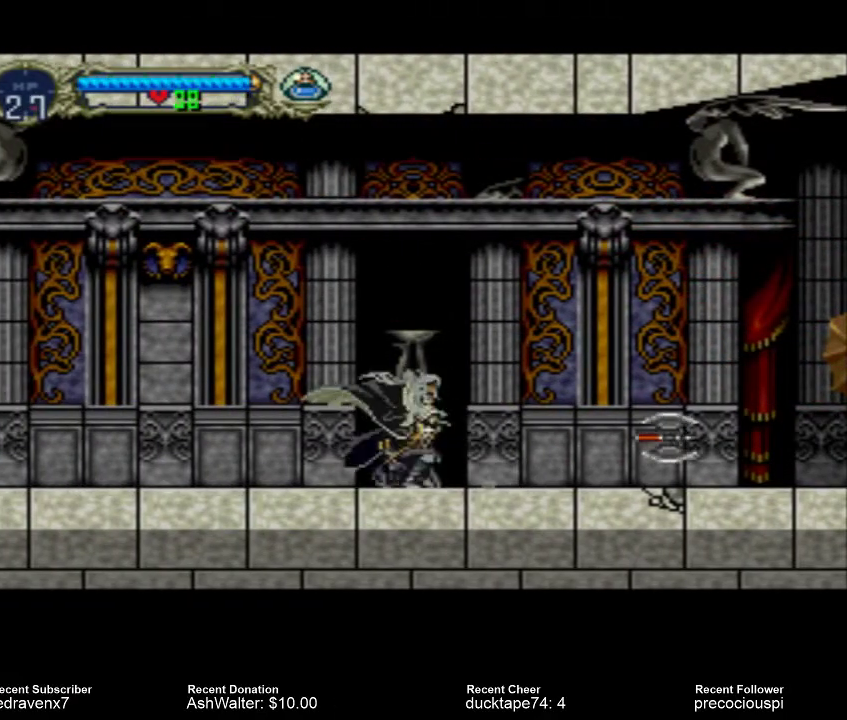
{"buttons": [], "events": [[200, "SQUARE", "down"], [367, "SQUARE", "up"]]}
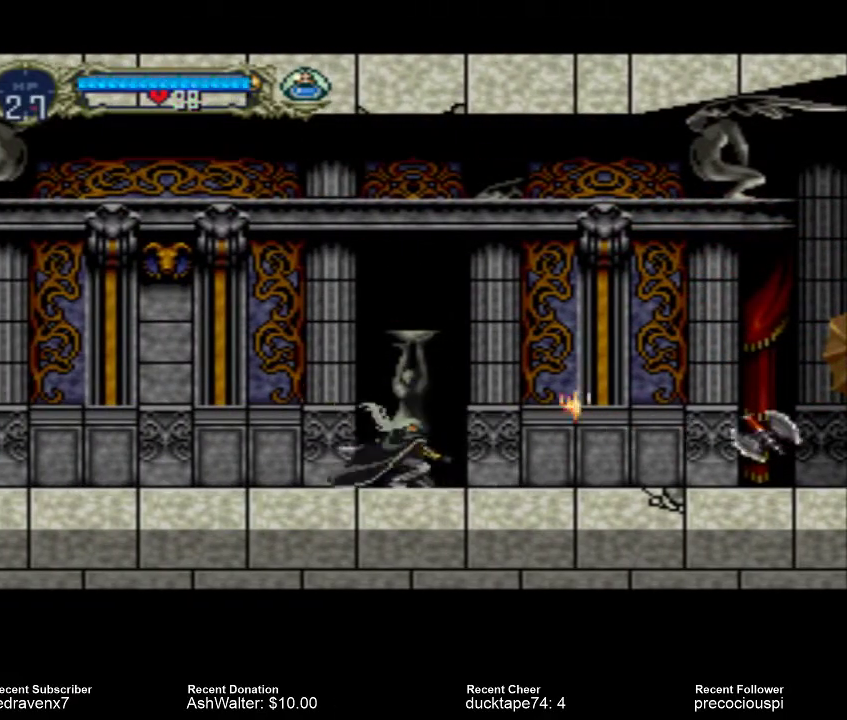
{"buttons": [], "events": []}
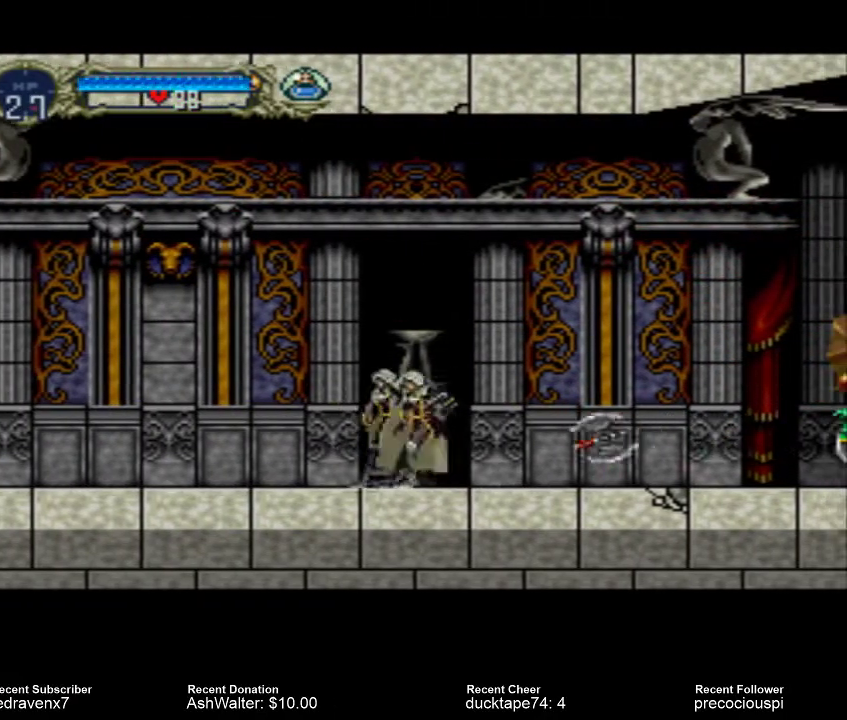
{"buttons": [], "events": [[100, "SQUARE", "down"], [267, "SQUARE", "up"]]}
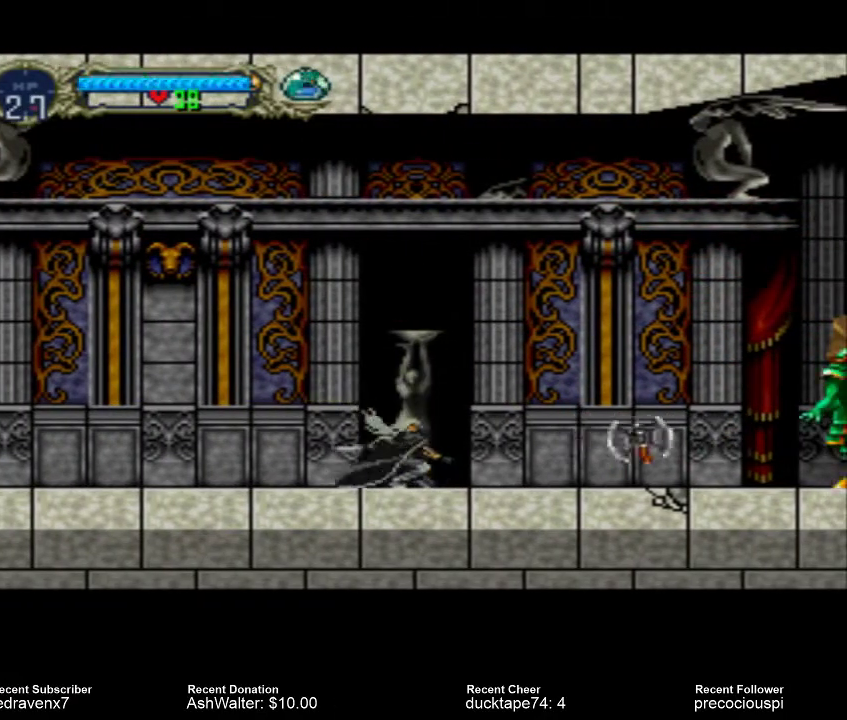
{"buttons": [], "events": []}
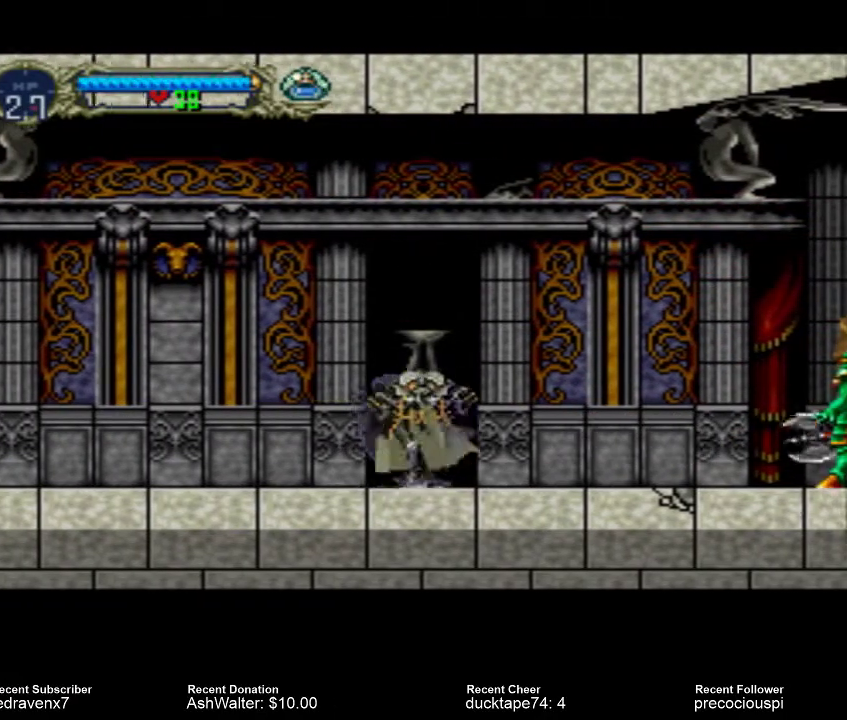
{"buttons": [], "events": []}
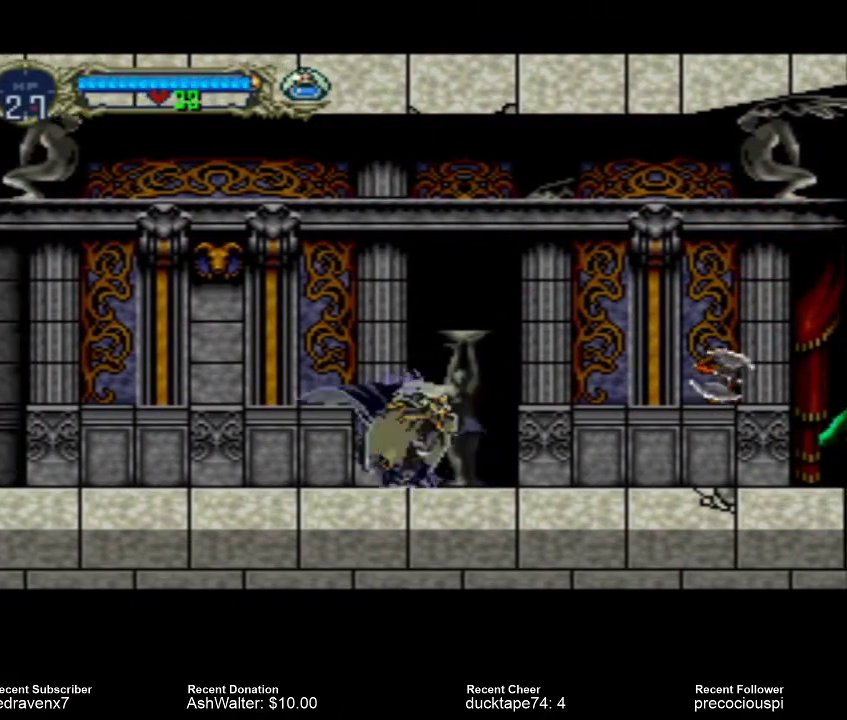
{"buttons": [], "events": [[333, "SQUARE", "down"], [467, "SQUARE", "up"]]}
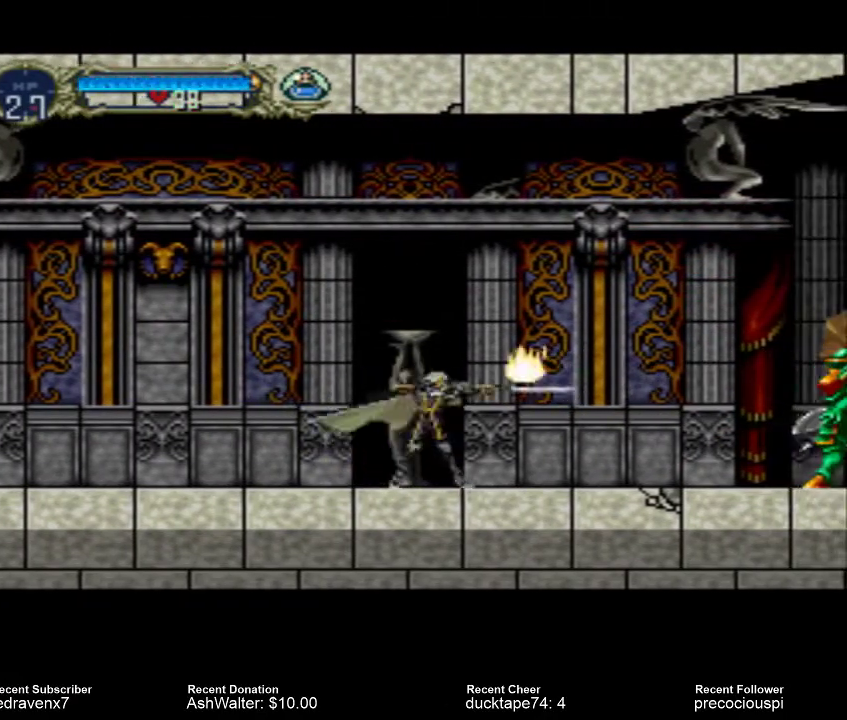
{"buttons": [], "events": []}
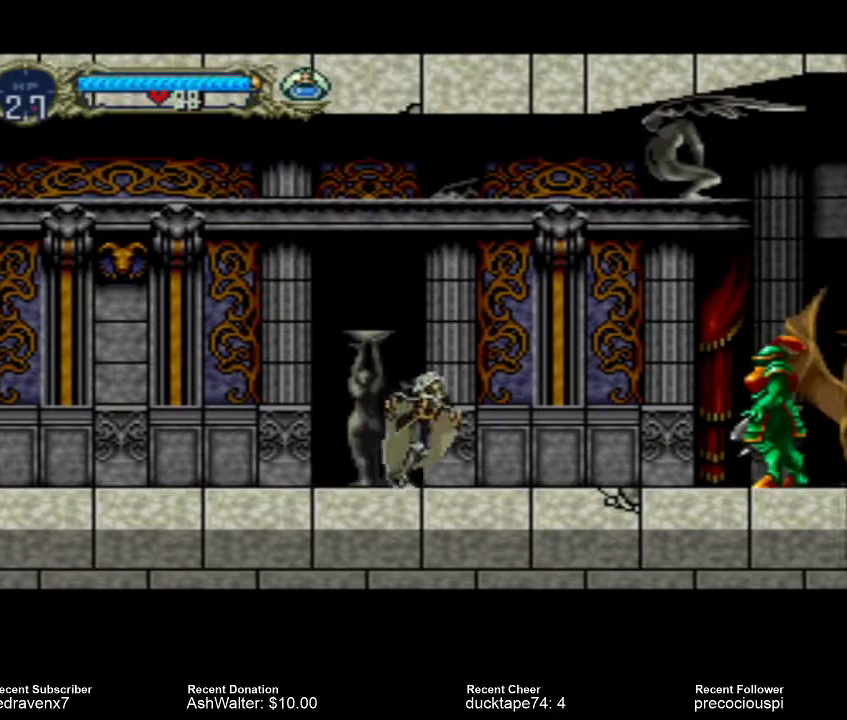
{"buttons": [], "events": []}
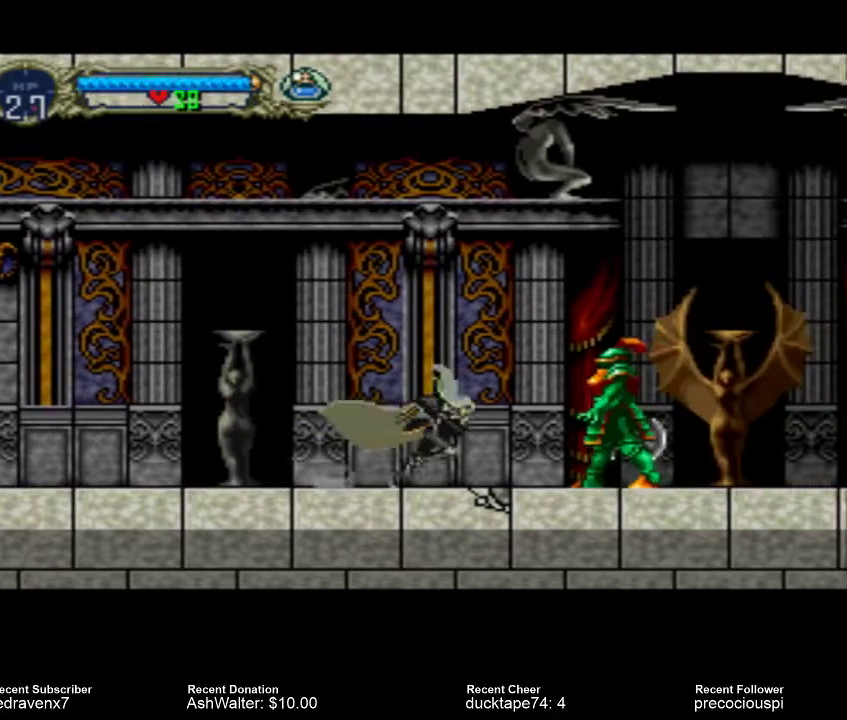
{"buttons": [], "events": [[33, "SQUARE", "down"], [167, "SQUARE", "up"]]}
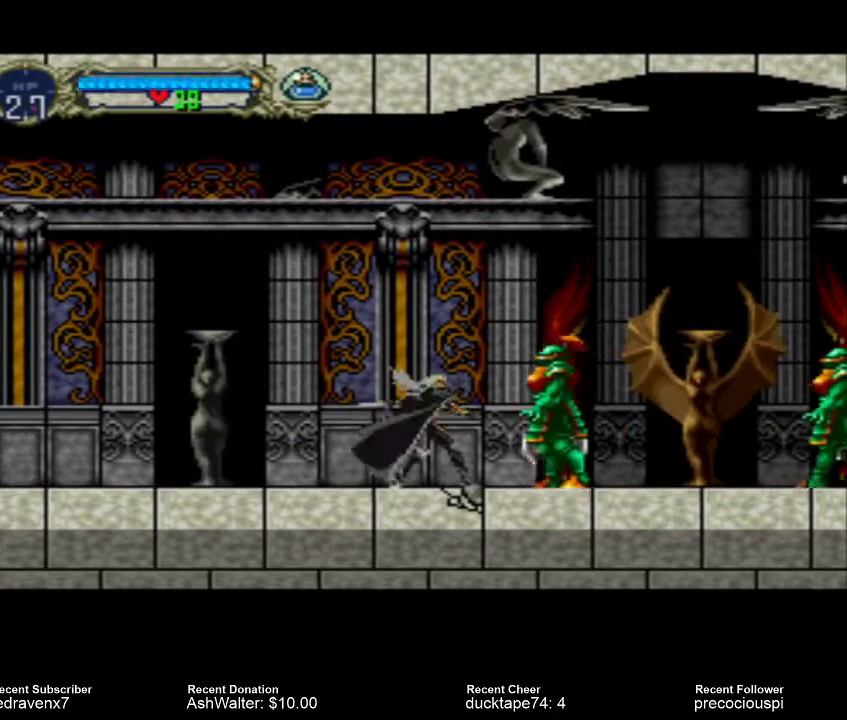
{"buttons": [], "events": []}
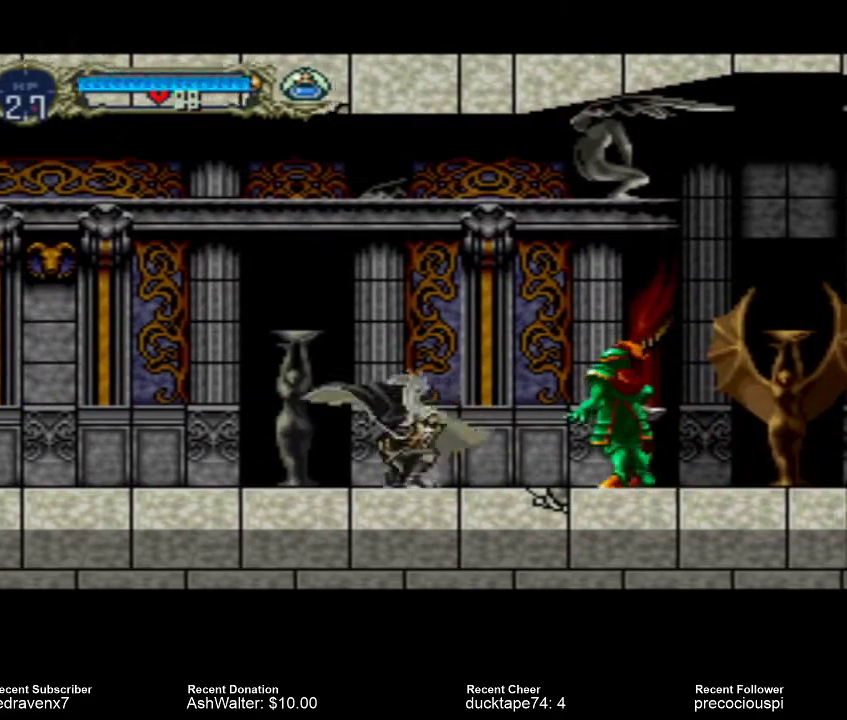
{"buttons": [], "events": [[67, "SQUARE", "down"], [167, "SQUARE", "up"]]}